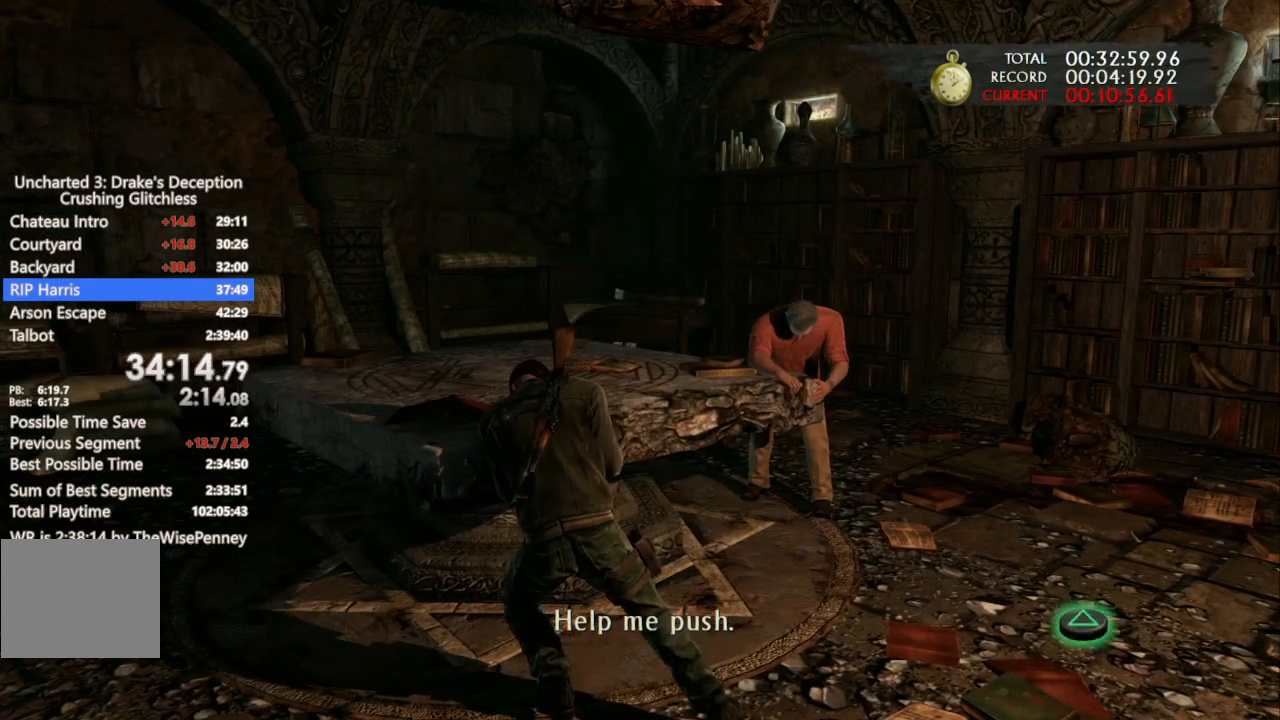
Gameplay with a controller (PlayStation layout); each line is a JSON object with the inputs held at the frame after it. "events" lists button and stick changes between this image and that frame as [ms after this image, input, new state], when the widget could be followed in between. Not read: TOUCHPAD.
{"buttons": [], "left_stick": "center", "right_stick": "center", "events": [[67, "TRIANGLE", "down"], [167, "TRIANGLE", "up"], [233, "TRIANGLE", "down"], [333, "TRIANGLE", "up"], [400, "TRIANGLE", "down"], [500, "TRIANGLE", "up"]]}
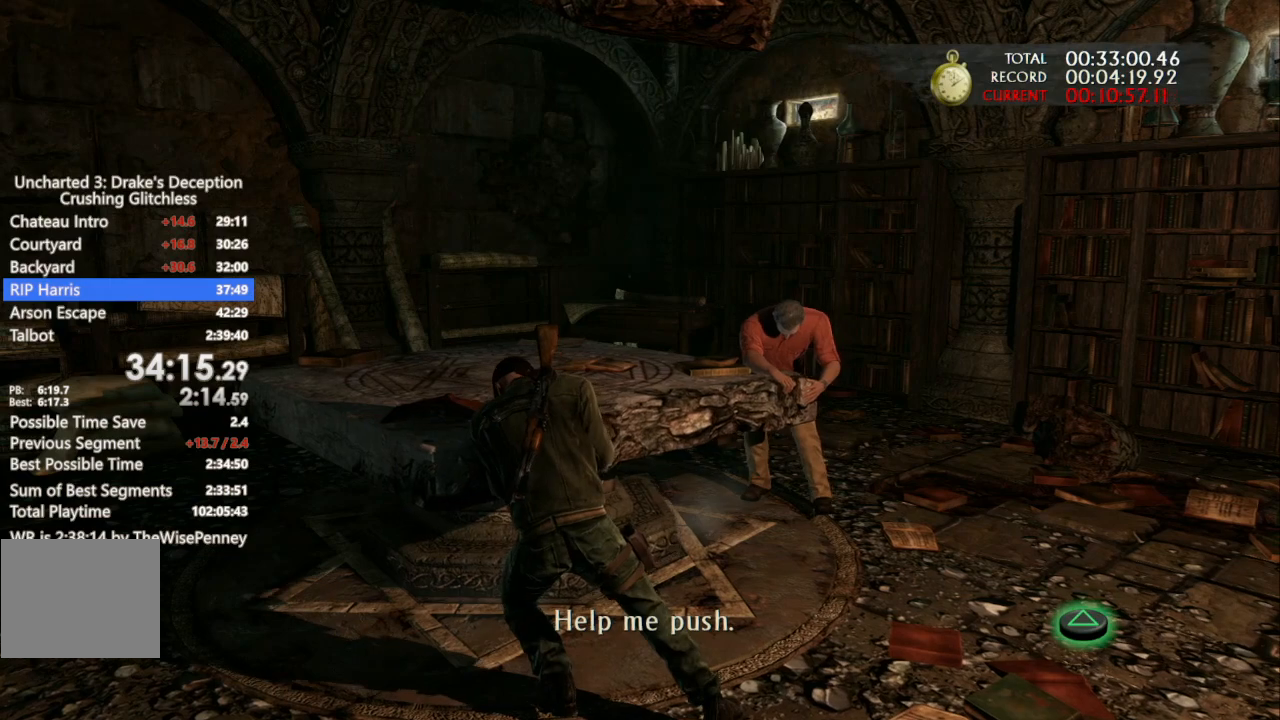
{"buttons": ["TRIANGLE"], "left_stick": "center", "right_stick": "center", "events": [[67, "TRIANGLE", "down"], [167, "TRIANGLE", "up"], [233, "TRIANGLE", "down"], [333, "TRIANGLE", "up"], [433, "TRIANGLE", "down"]]}
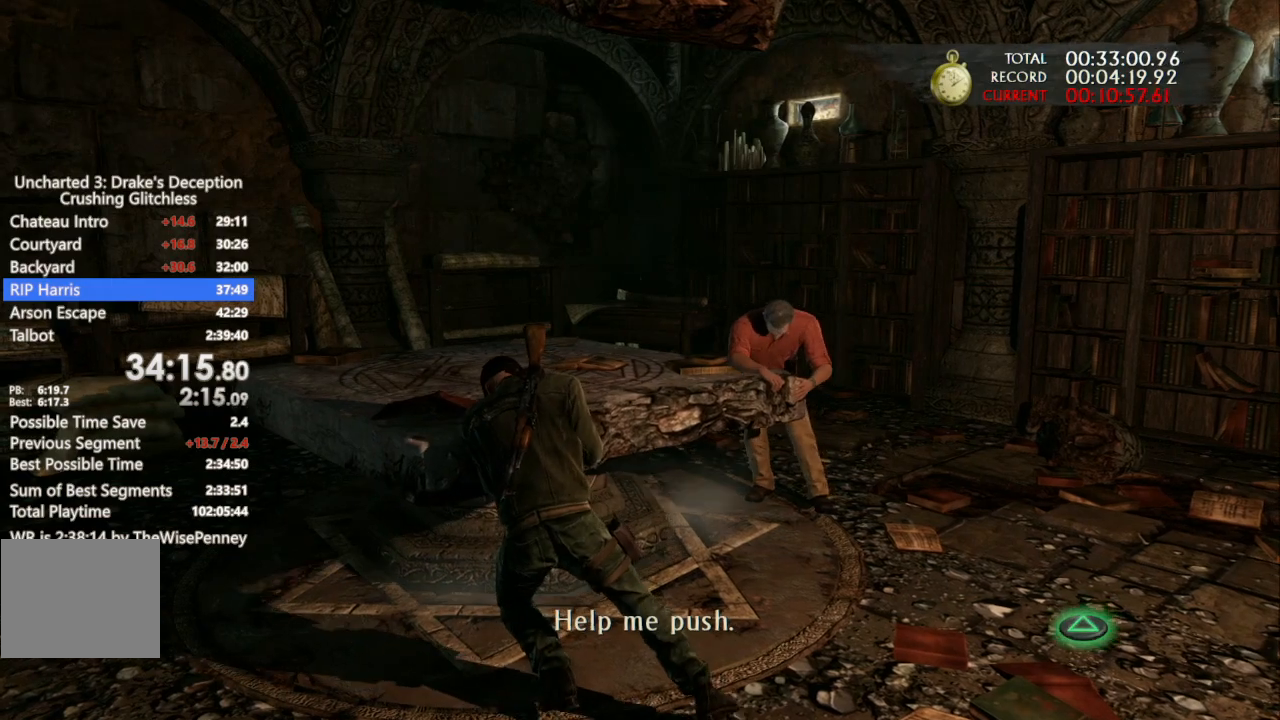
{"buttons": ["TRIANGLE"], "left_stick": "center", "right_stick": "center", "events": [[33, "TRIANGLE", "up"], [133, "TRIANGLE", "down"], [200, "TRIANGLE", "up"], [267, "TRIANGLE", "down"], [367, "TRIANGLE", "up"], [433, "TRIANGLE", "down"]]}
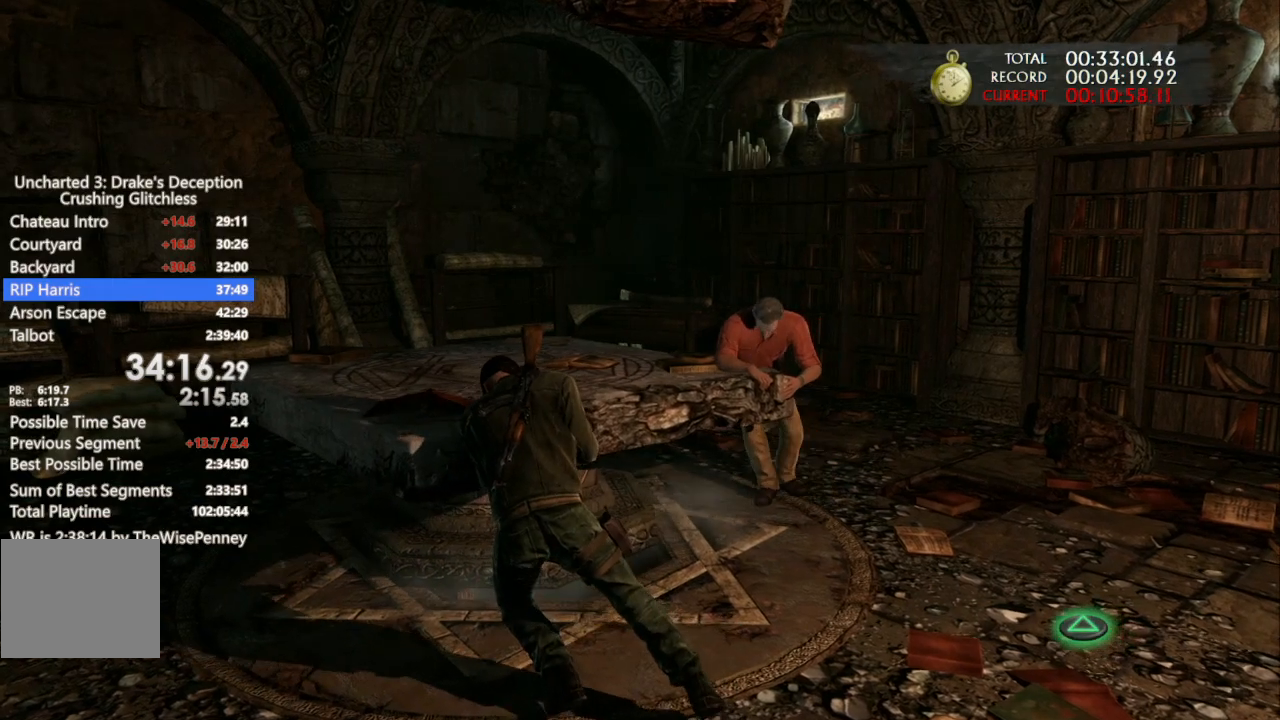
{"buttons": ["TRIANGLE"], "left_stick": "center", "right_stick": "center", "events": [[33, "TRIANGLE", "up"], [100, "TRIANGLE", "down"], [200, "TRIANGLE", "up"], [267, "TRIANGLE", "down"], [367, "TRIANGLE", "up"], [433, "TRIANGLE", "down"]]}
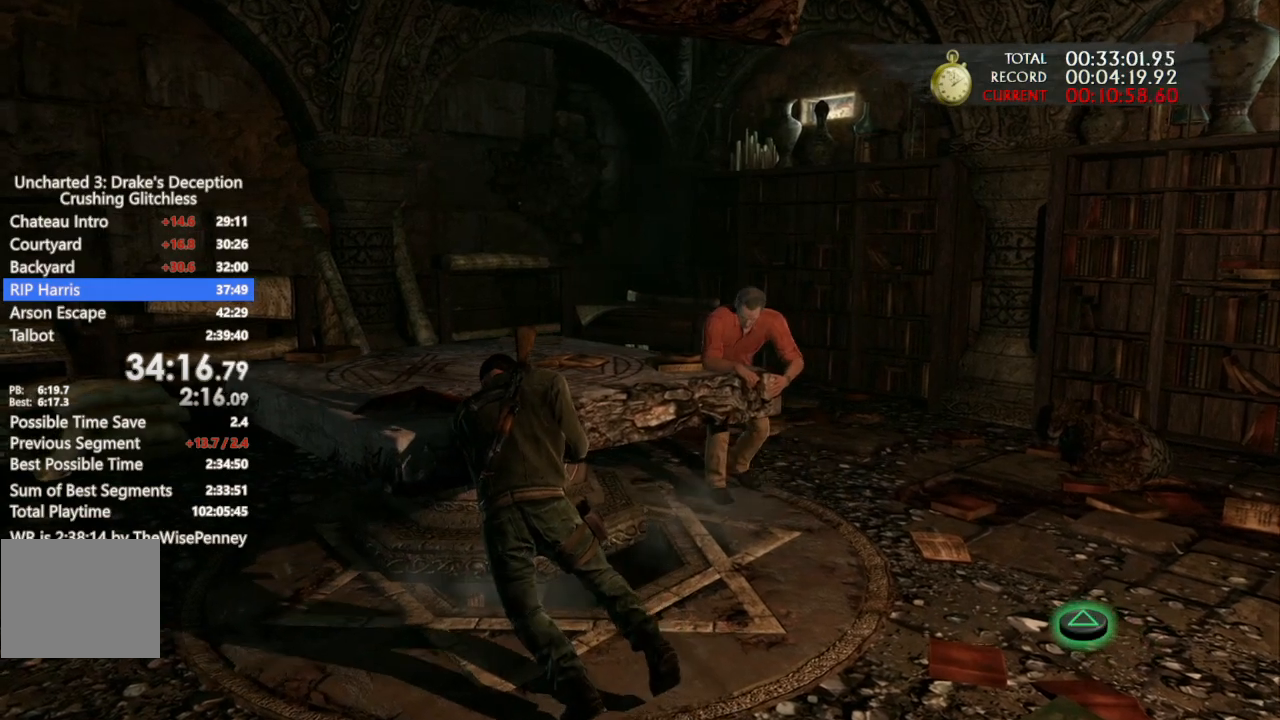
{"buttons": ["TRIANGLE"], "left_stick": "center", "right_stick": "center", "events": [[33, "TRIANGLE", "up"], [133, "TRIANGLE", "down"], [200, "TRIANGLE", "up"], [300, "TRIANGLE", "down"], [400, "TRIANGLE", "up"], [467, "TRIANGLE", "down"]]}
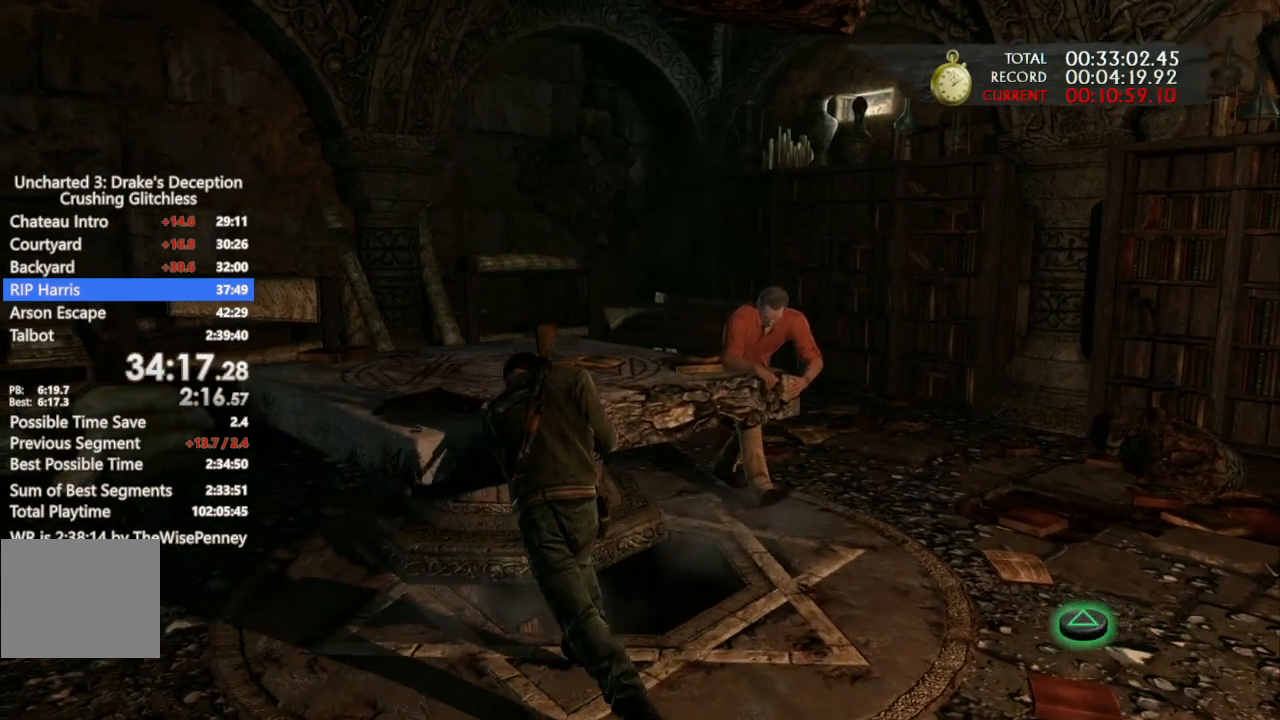
{"buttons": ["TRIANGLE"], "left_stick": "center", "right_stick": "center", "events": [[67, "TRIANGLE", "up"], [167, "TRIANGLE", "down"], [233, "TRIANGLE", "up"], [333, "TRIANGLE", "down"], [433, "TRIANGLE", "up"], [500, "TRIANGLE", "down"]]}
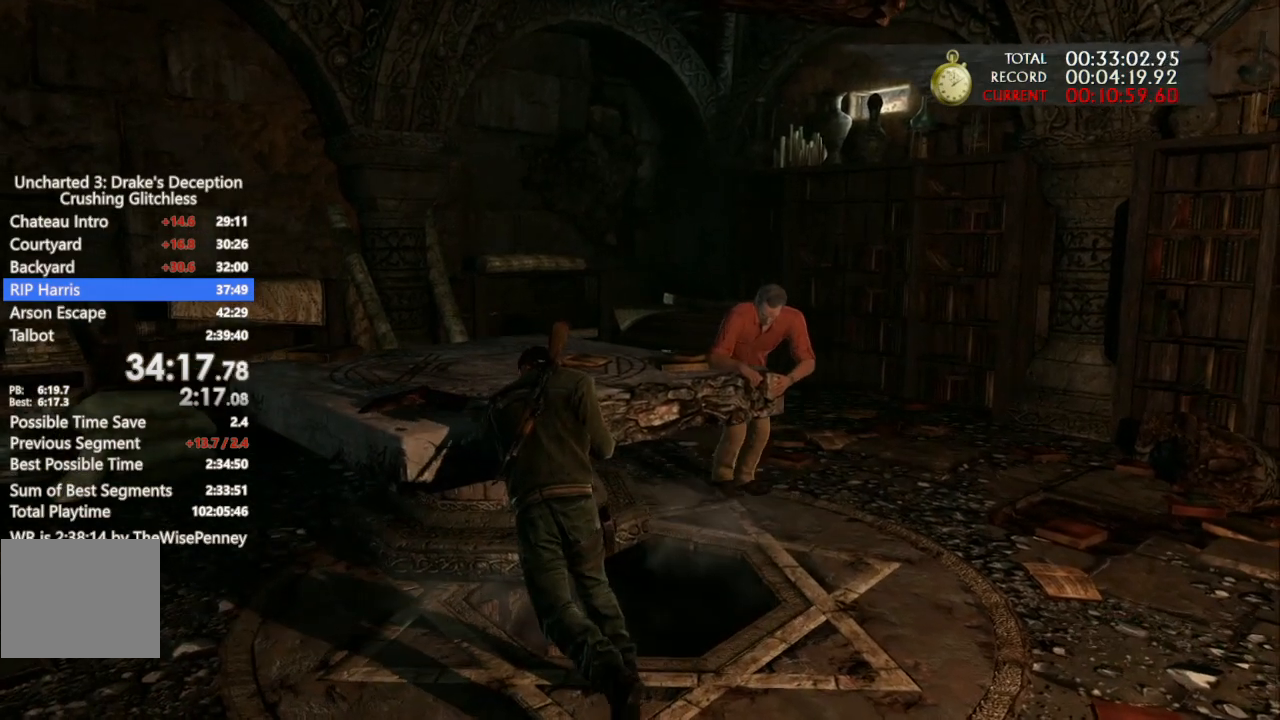
{"buttons": ["TRIANGLE"], "left_stick": "center", "right_stick": "center", "events": [[100, "TRIANGLE", "up"], [167, "TRIANGLE", "down"], [267, "TRIANGLE", "up"], [333, "TRIANGLE", "down"], [433, "TRIANGLE", "up"], [500, "TRIANGLE", "down"]]}
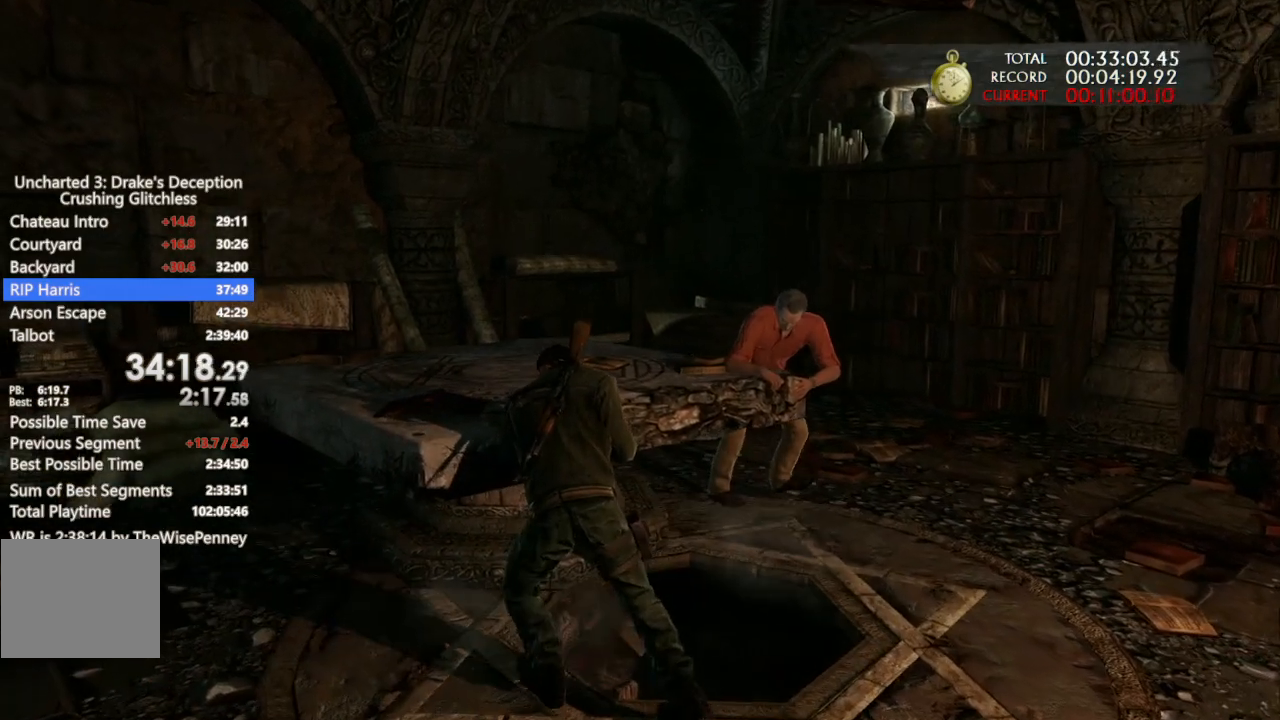
{"buttons": [], "left_stick": "center", "right_stick": "center", "events": [[100, "TRIANGLE", "up"], [167, "TRIANGLE", "down"], [267, "TRIANGLE", "up"], [367, "TRIANGLE", "down"], [433, "TRIANGLE", "up"]]}
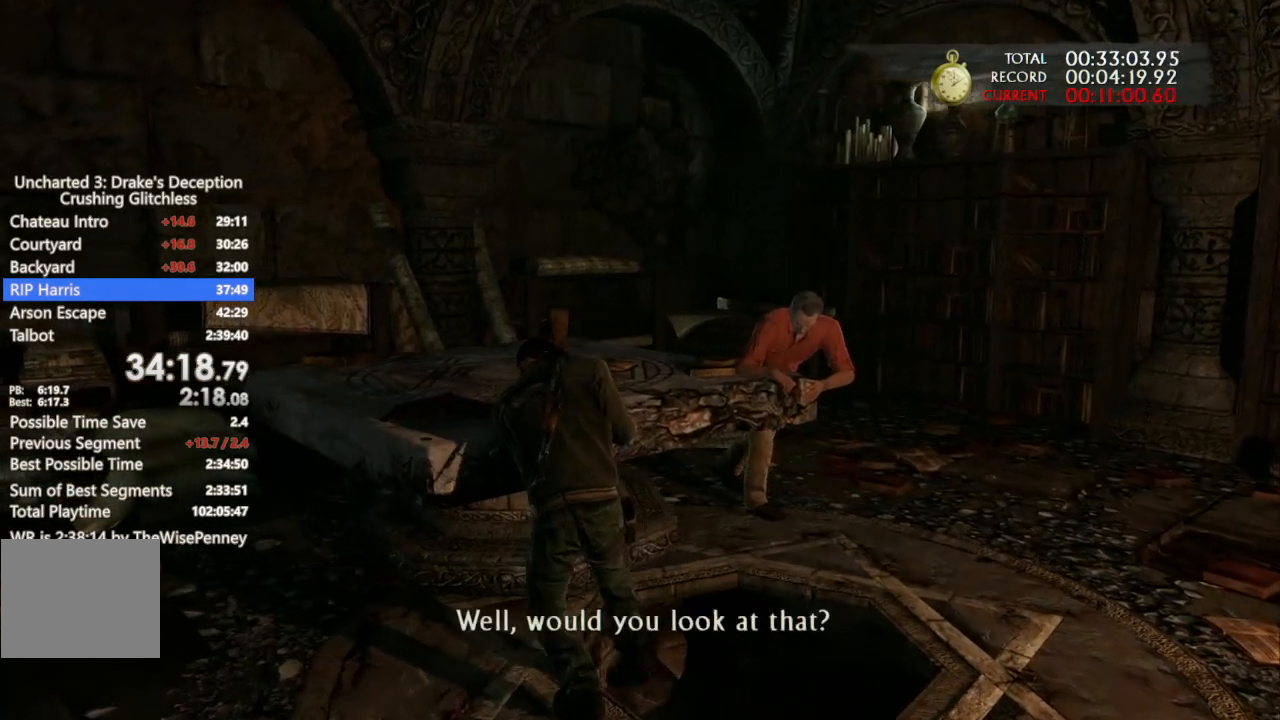
{"buttons": ["TRIANGLE"], "left_stick": "center", "right_stick": "center", "events": [[33, "TRIANGLE", "down"], [133, "TRIANGLE", "up"], [233, "TRIANGLE", "down"], [333, "TRIANGLE", "up"], [400, "TRIANGLE", "down"]]}
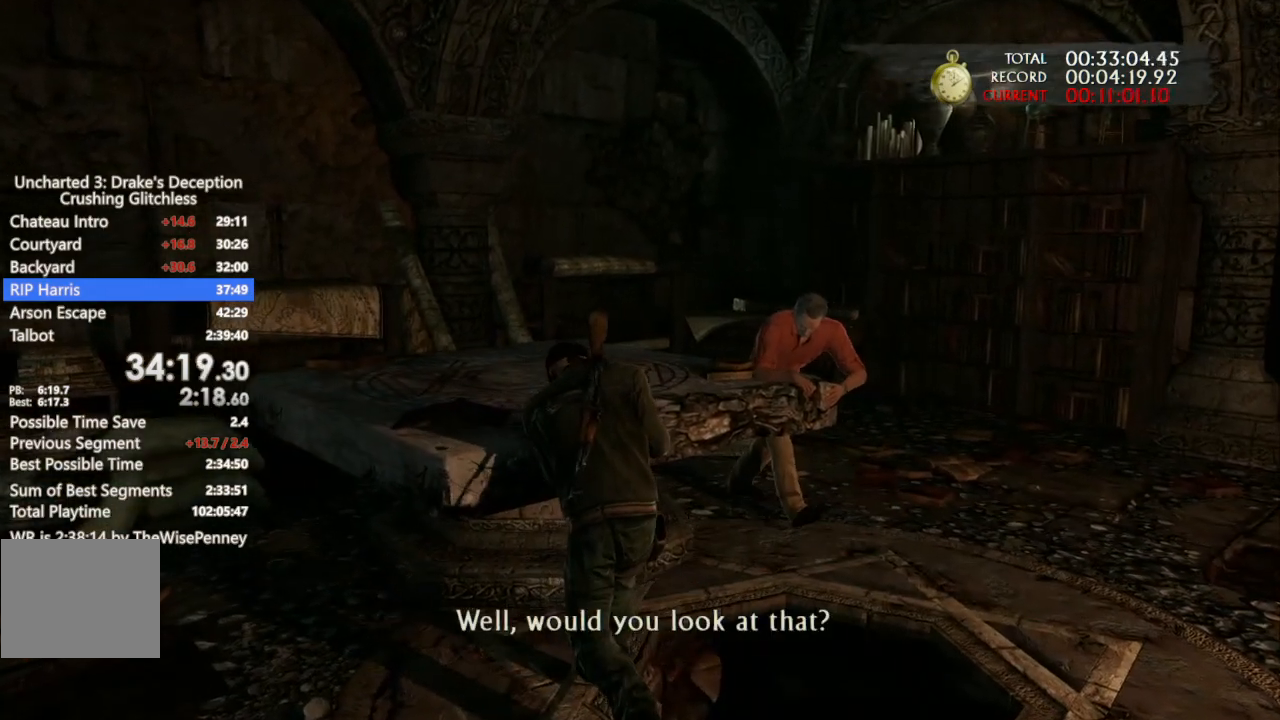
{"buttons": [], "left_stick": "up-right", "right_stick": "center", "events": [[33, "TRIANGLE", "up"], [200, "TRIANGLE", "down"], [300, "TRIANGLE", "up"], [433, "left_stick", "up-right"]]}
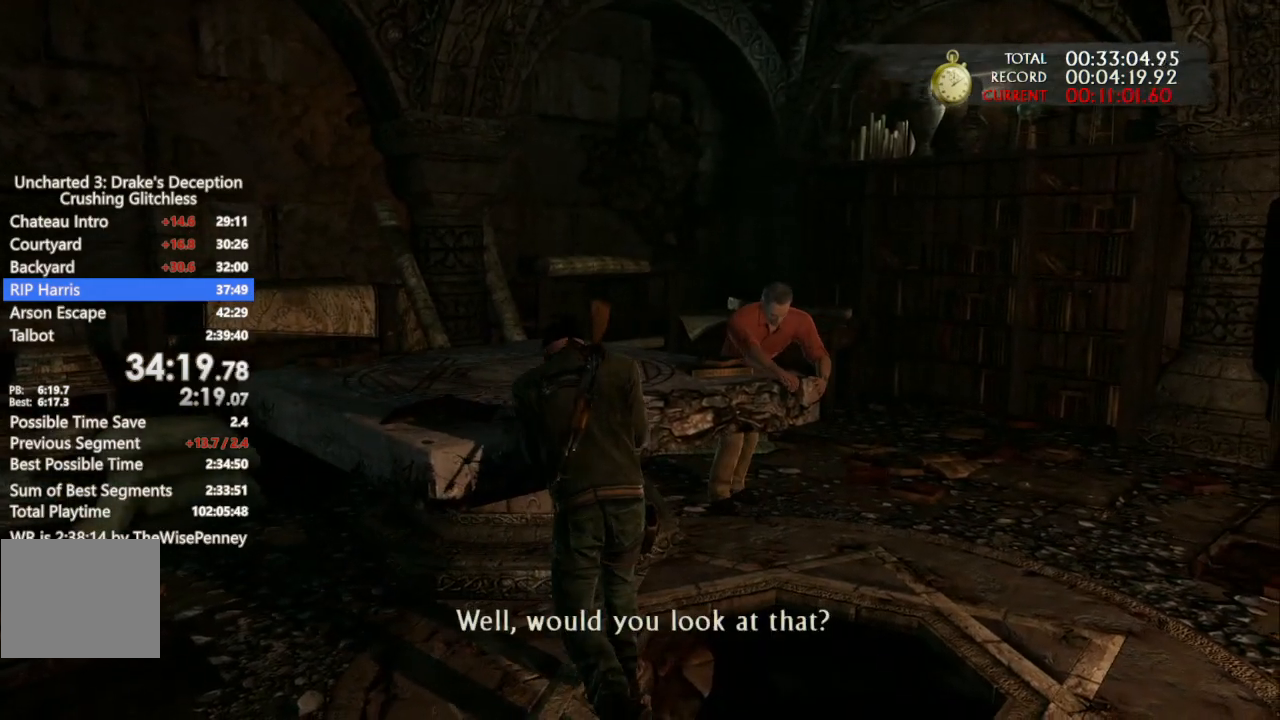
{"buttons": ["CIRCLE"], "left_stick": "up-right", "right_stick": "center", "events": [[33, "CIRCLE", "down"]]}
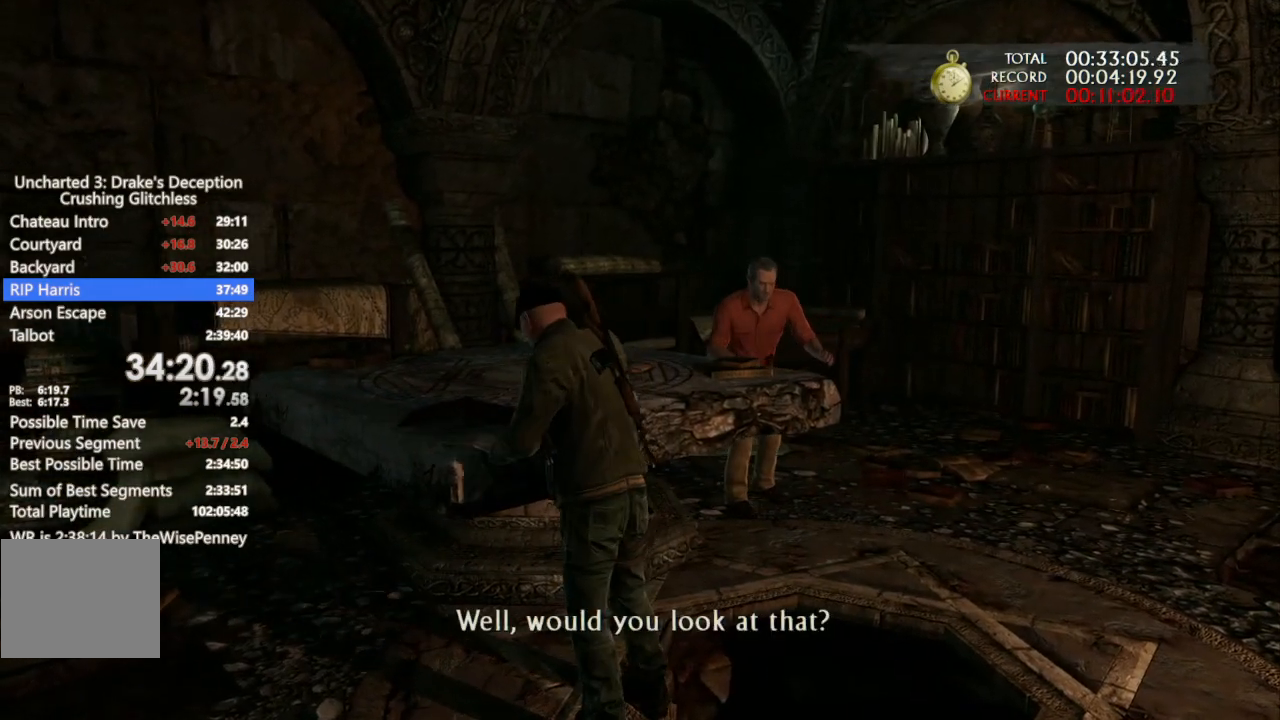
{"buttons": ["CIRCLE"], "left_stick": "up-right", "right_stick": "center", "events": []}
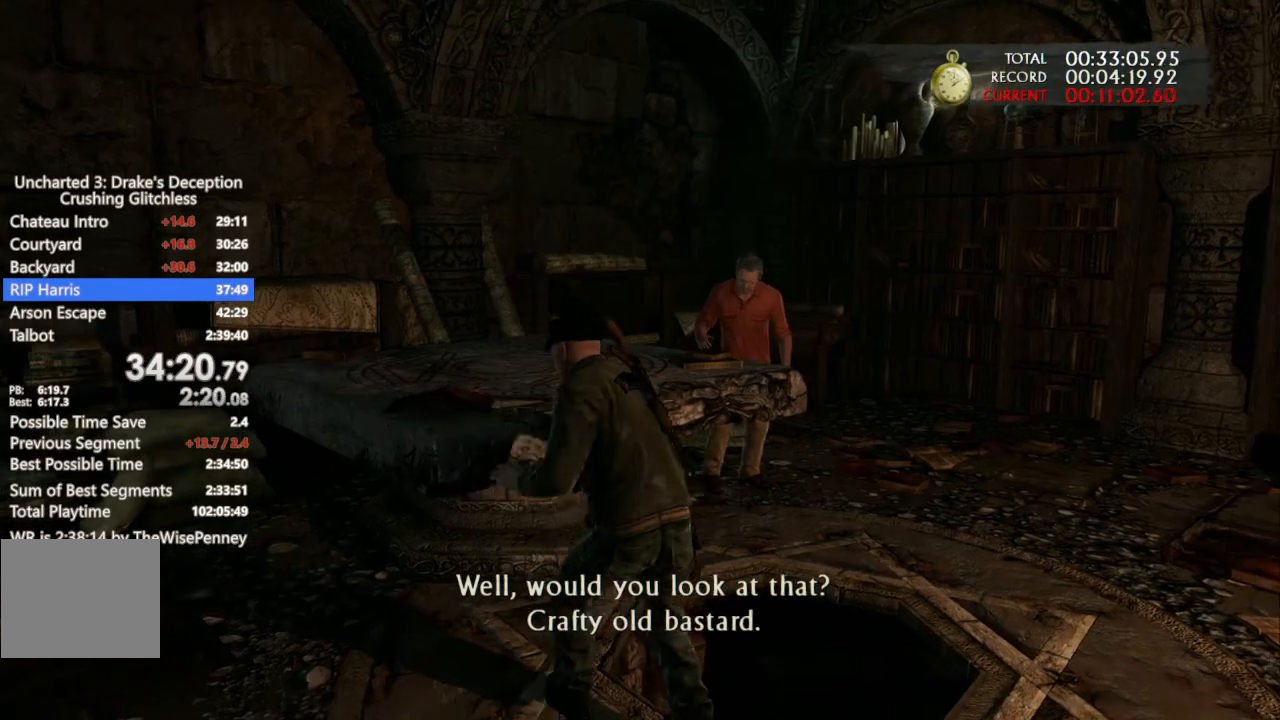
{"buttons": ["CIRCLE"], "left_stick": "up-right", "right_stick": "center", "events": []}
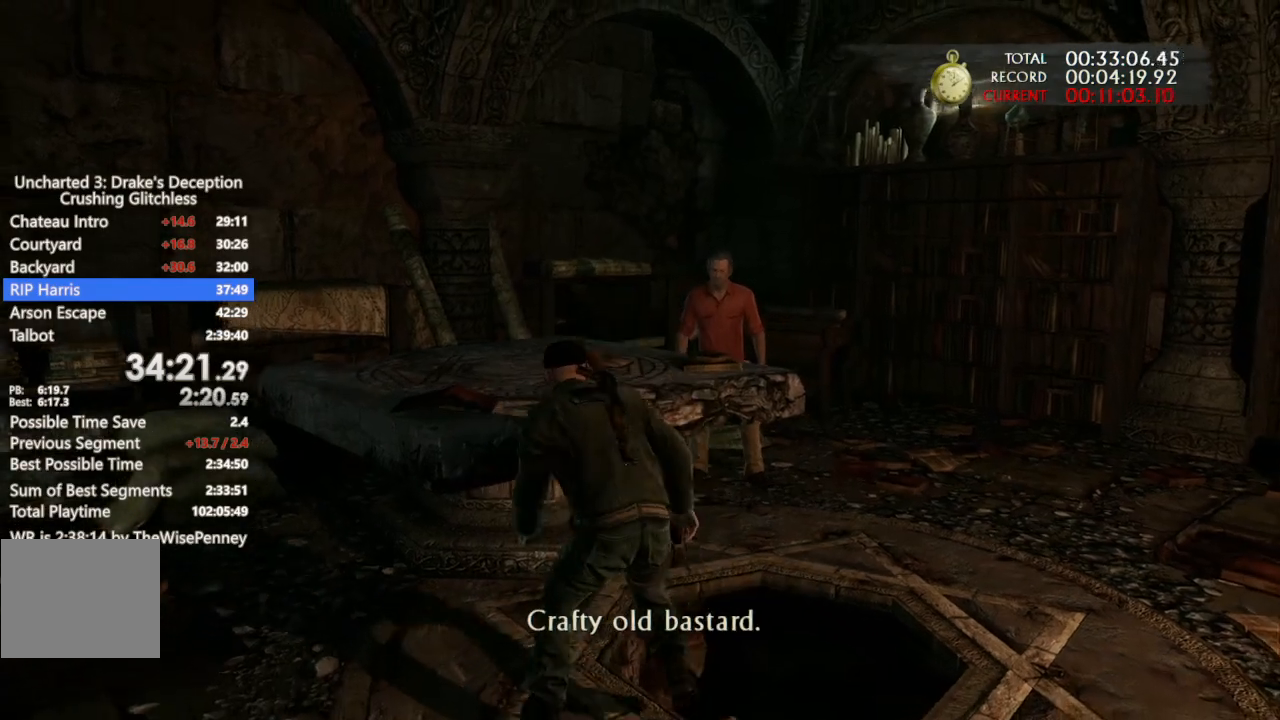
{"buttons": ["CIRCLE"], "left_stick": "down-right", "right_stick": "center", "events": [[267, "left_stick", "right"], [367, "left_stick", "down-right"]]}
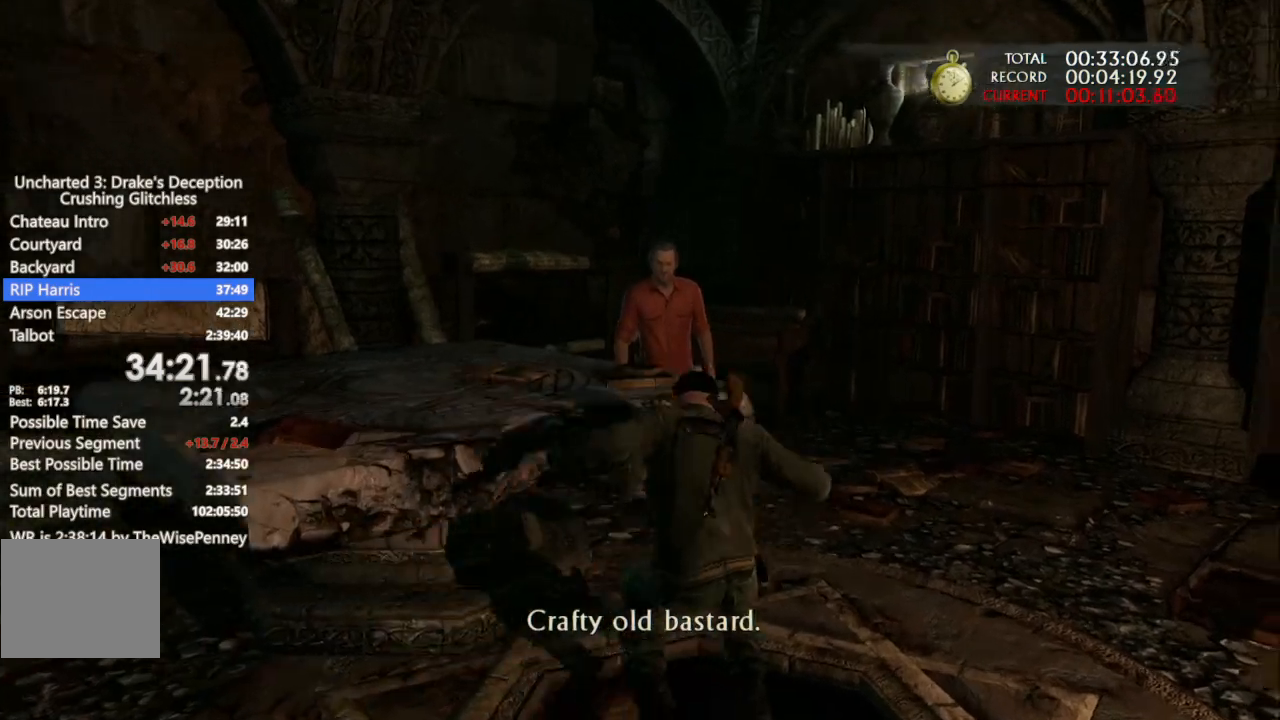
{"buttons": ["CIRCLE"], "left_stick": "center", "right_stick": "center", "events": [[167, "left_stick", "center"]]}
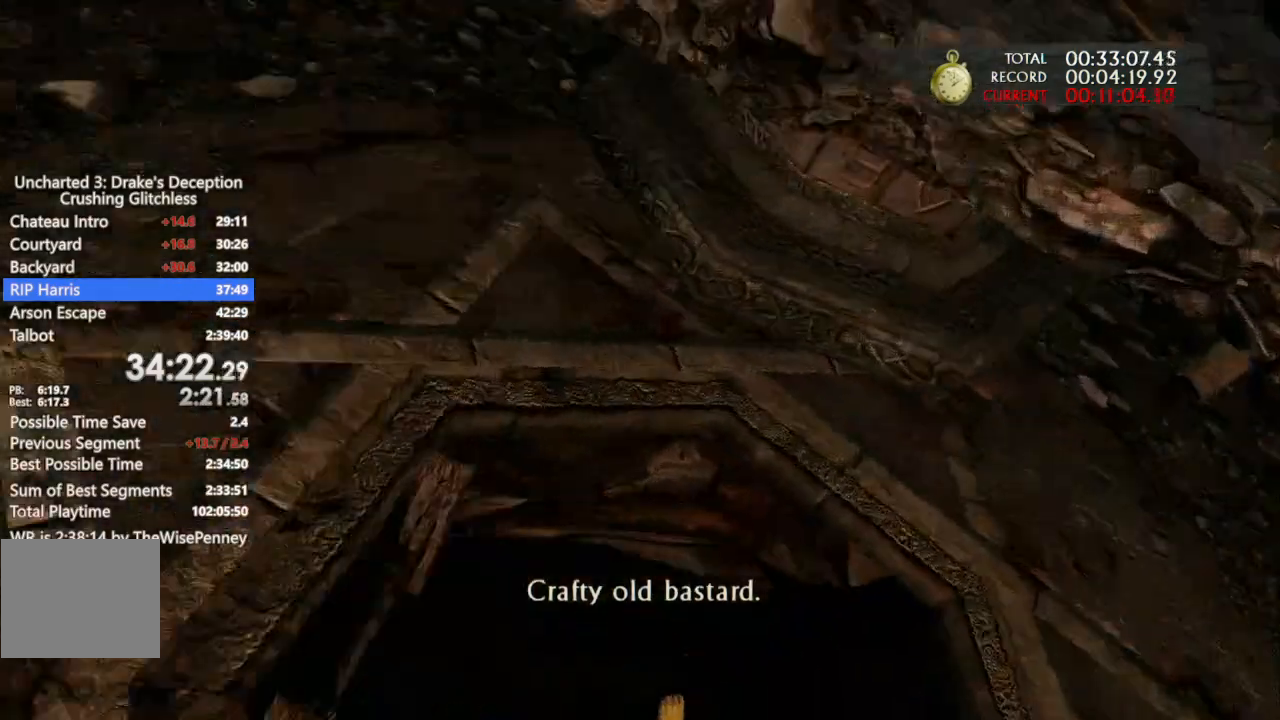
{"buttons": ["CIRCLE"], "left_stick": "center", "right_stick": "center", "events": []}
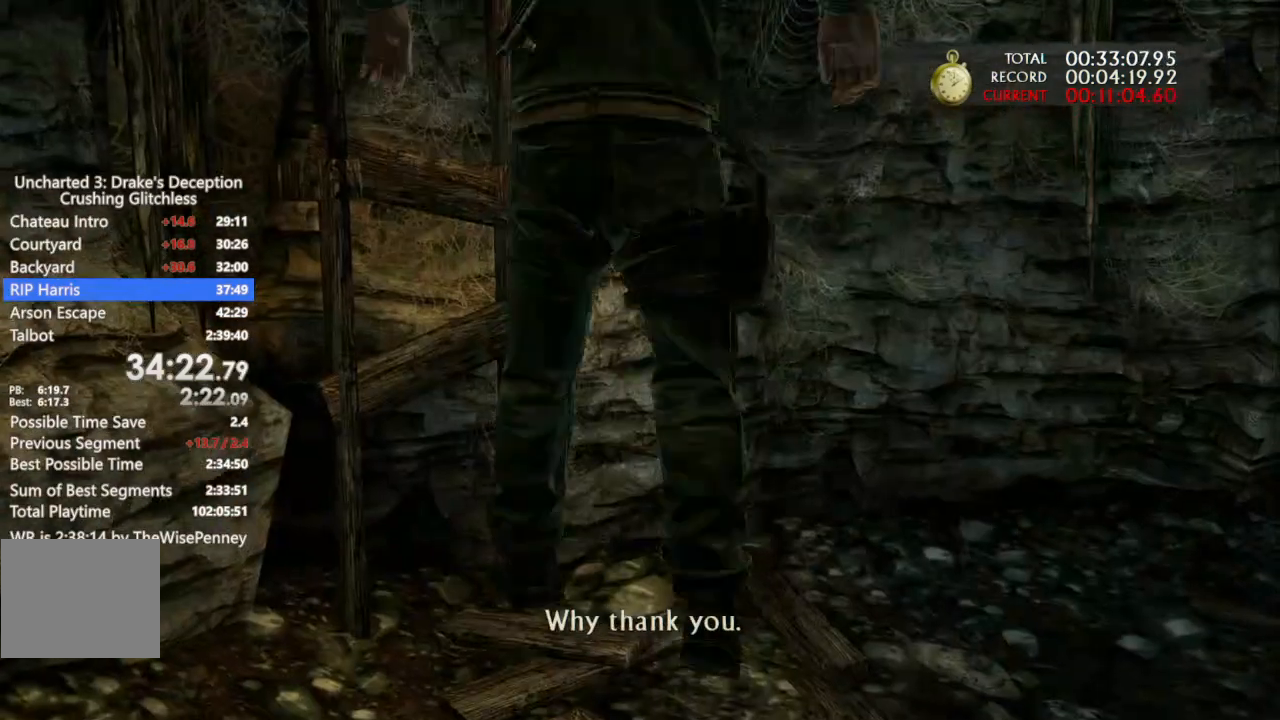
{"buttons": [], "left_stick": "up-right", "right_stick": "center", "events": [[300, "left_stick", "up-right"], [333, "CIRCLE", "up"]]}
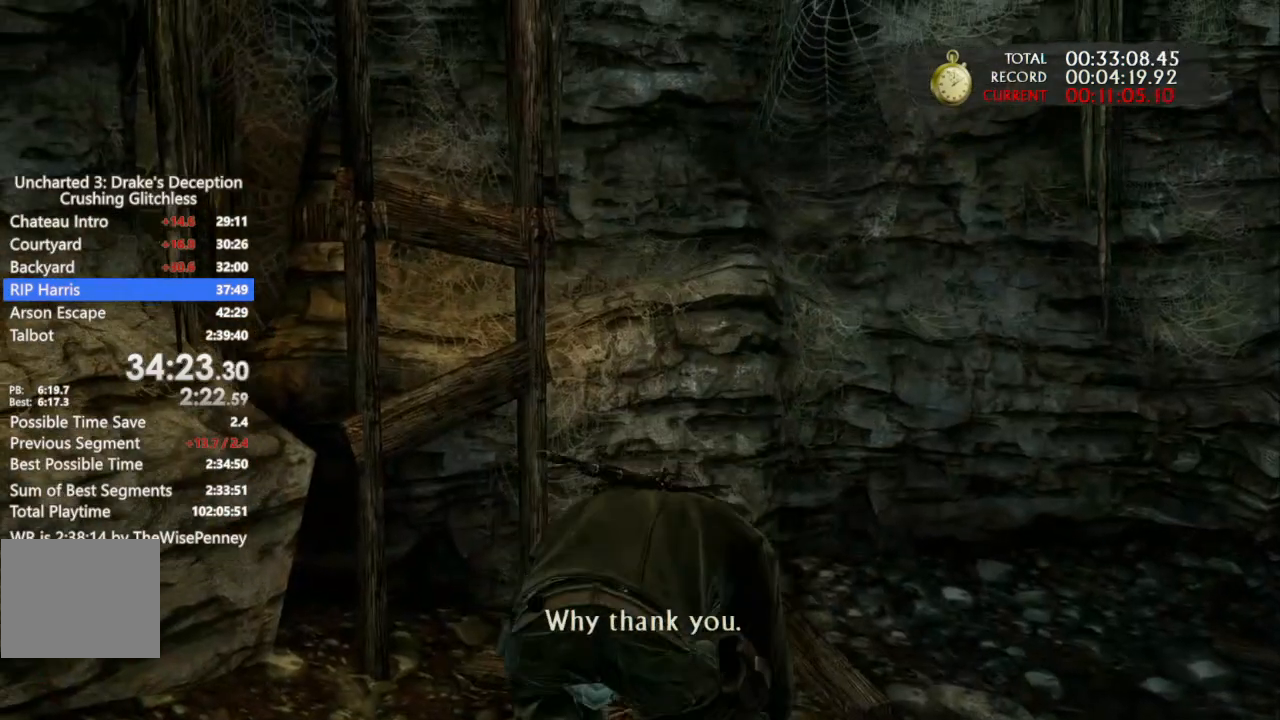
{"buttons": [], "left_stick": "up-right", "right_stick": "center", "events": []}
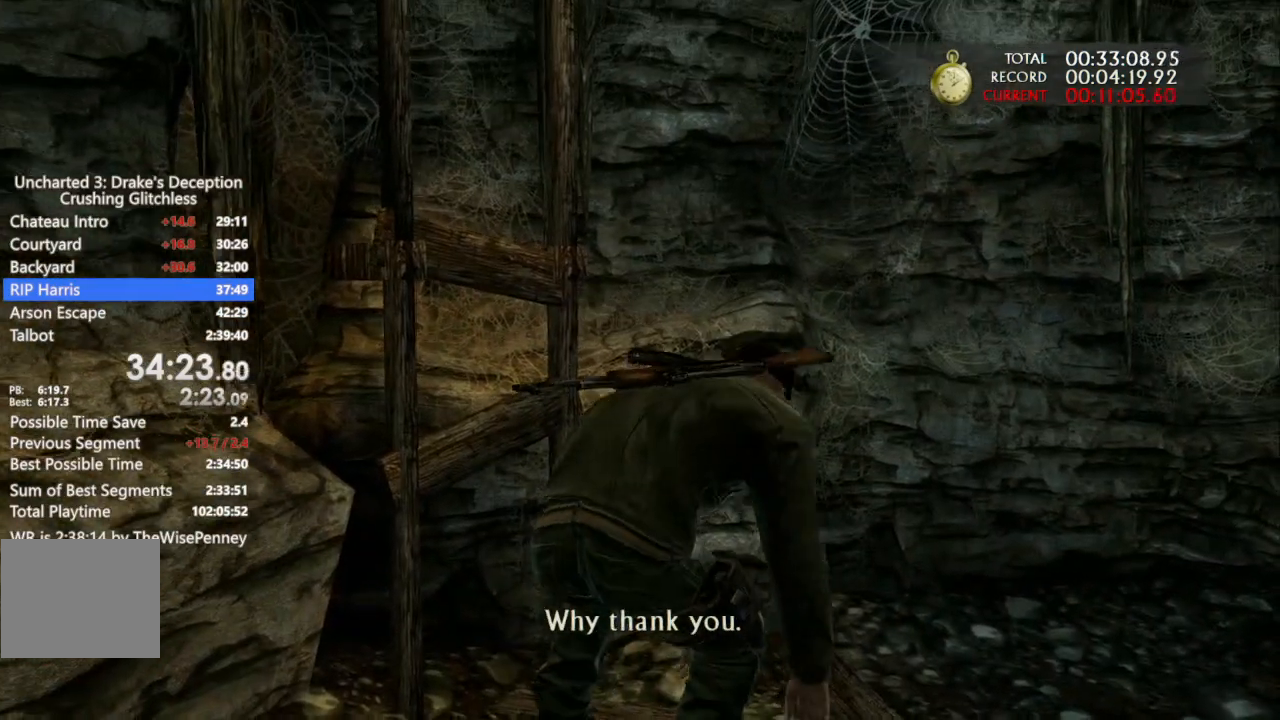
{"buttons": [], "left_stick": "up-right", "right_stick": "center", "events": []}
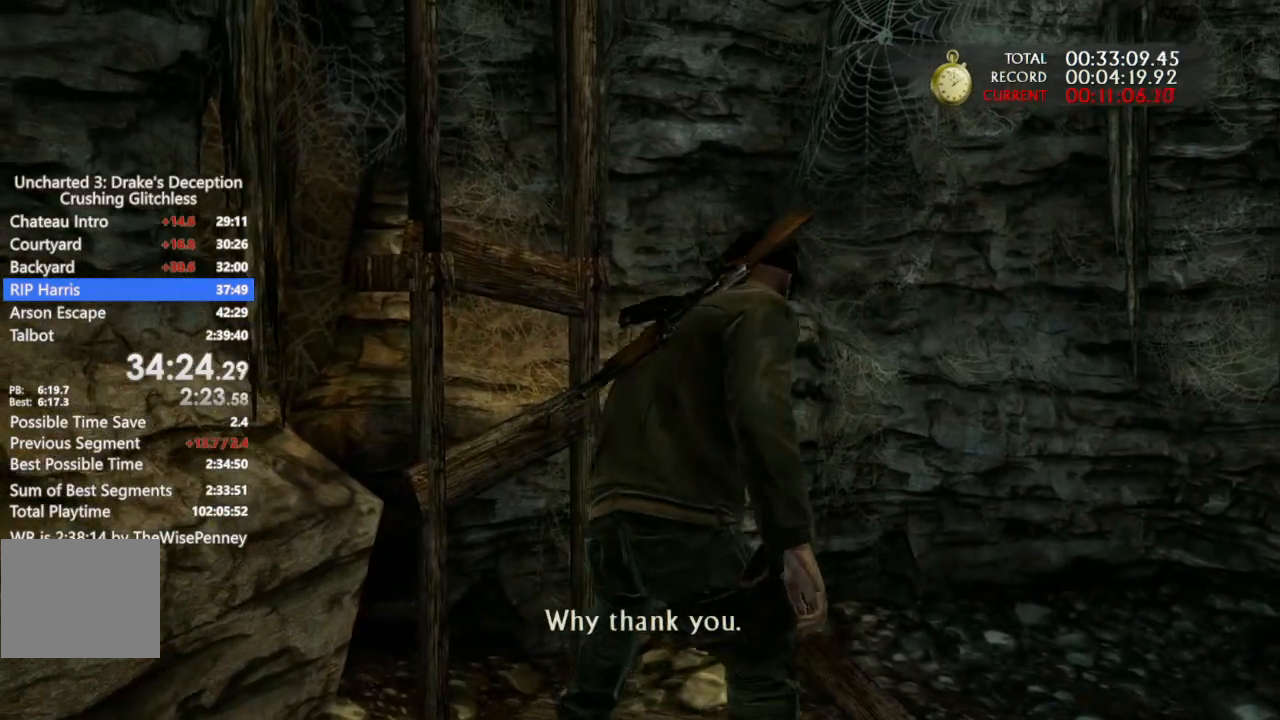
{"buttons": [], "left_stick": "up-right", "right_stick": "center", "events": []}
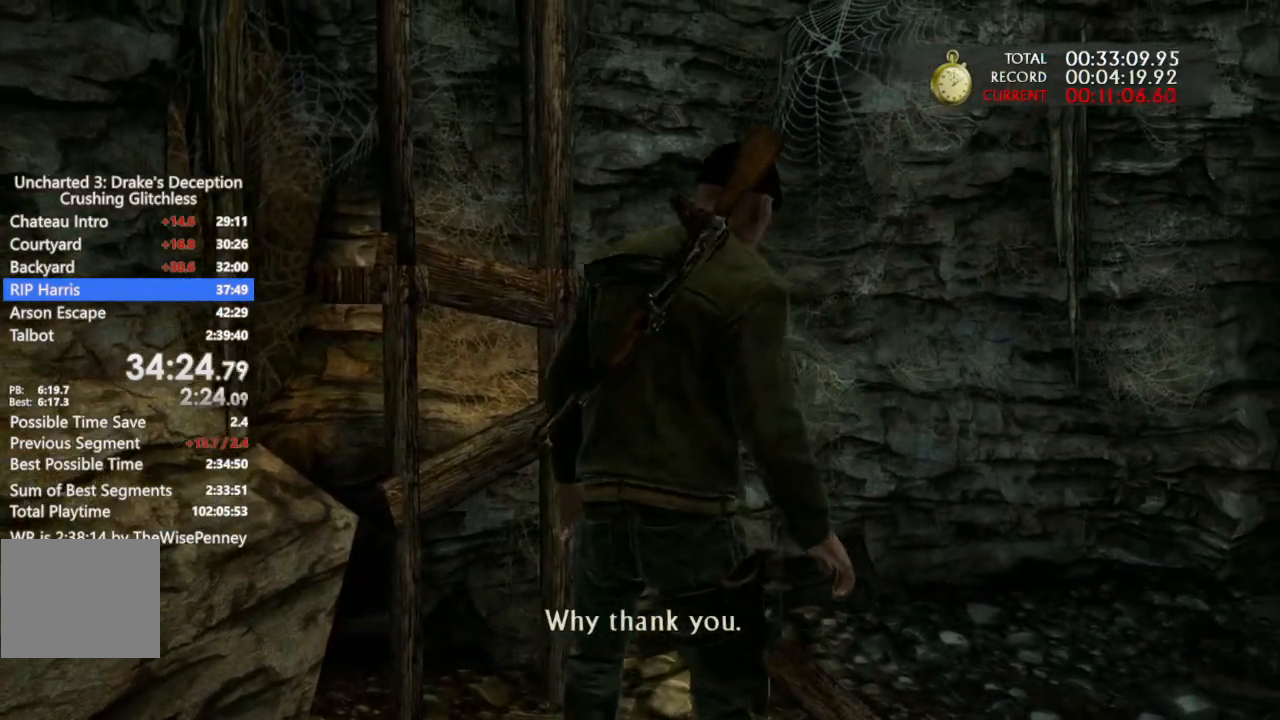
{"buttons": [], "left_stick": "center", "right_stick": "center", "events": [[133, "left_stick", "center"]]}
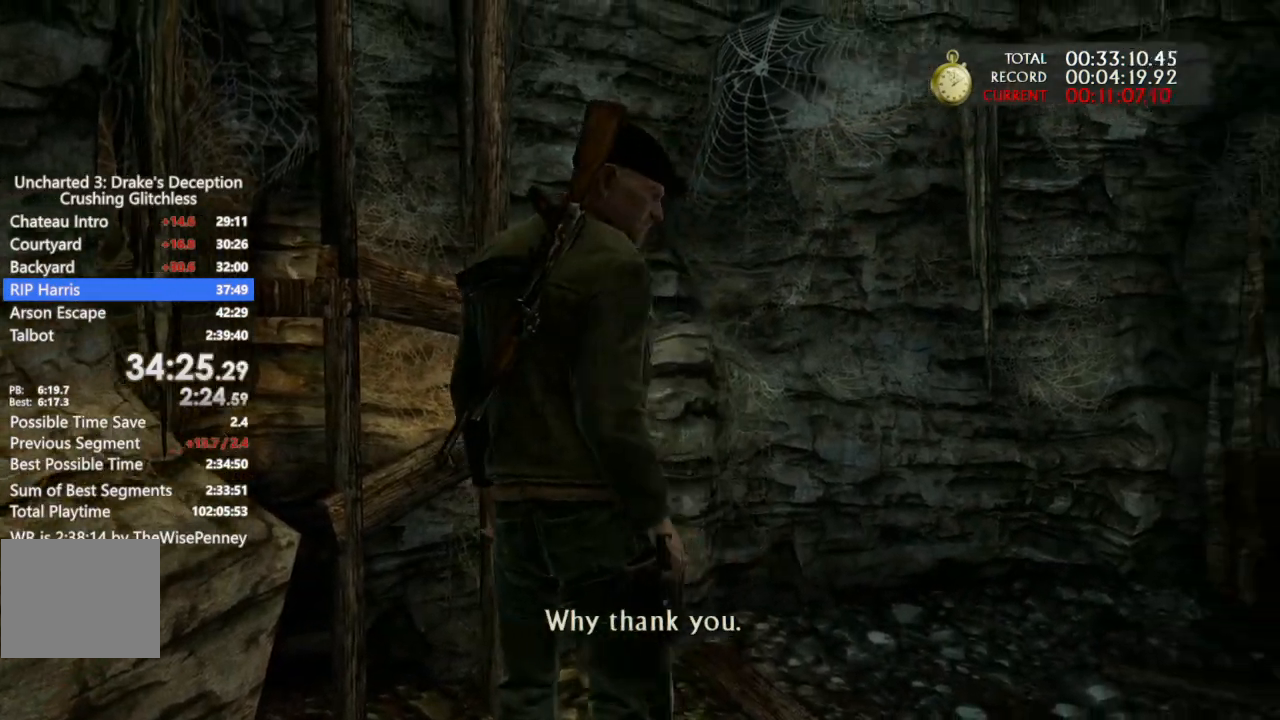
{"buttons": [], "left_stick": "up", "right_stick": "center", "events": [[400, "left_stick", "up"]]}
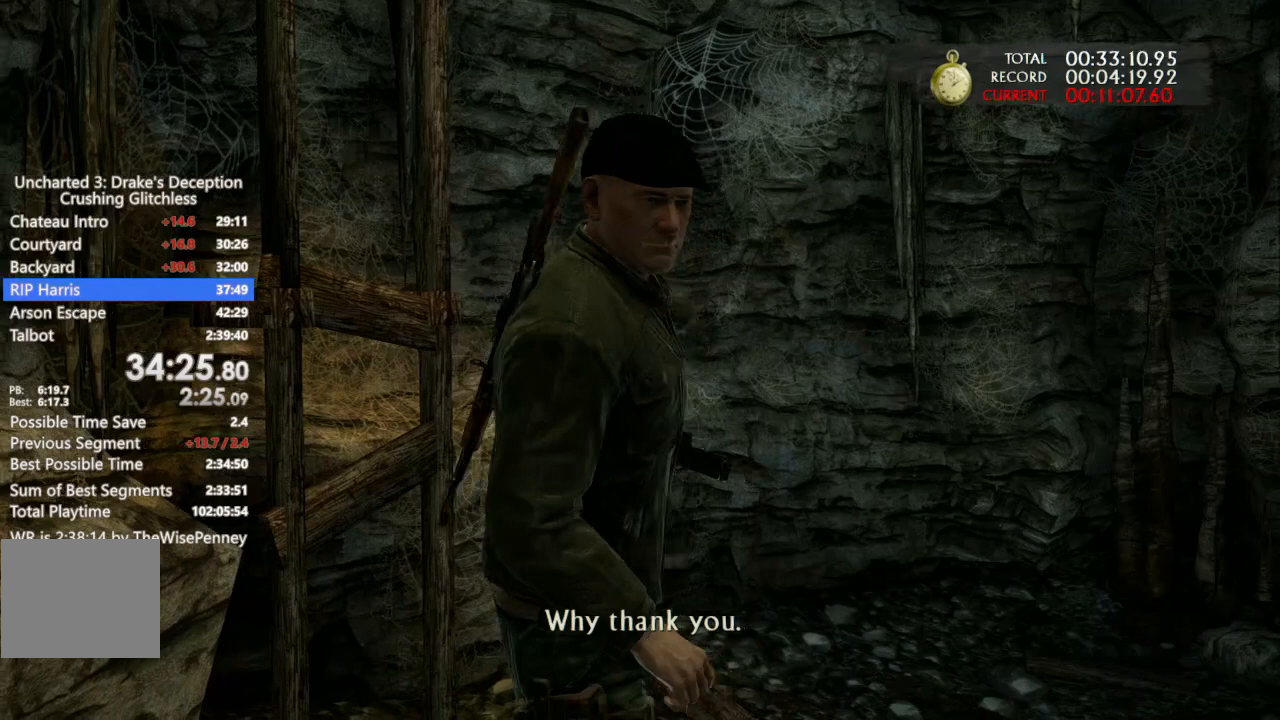
{"buttons": [], "left_stick": "up", "right_stick": "center", "events": []}
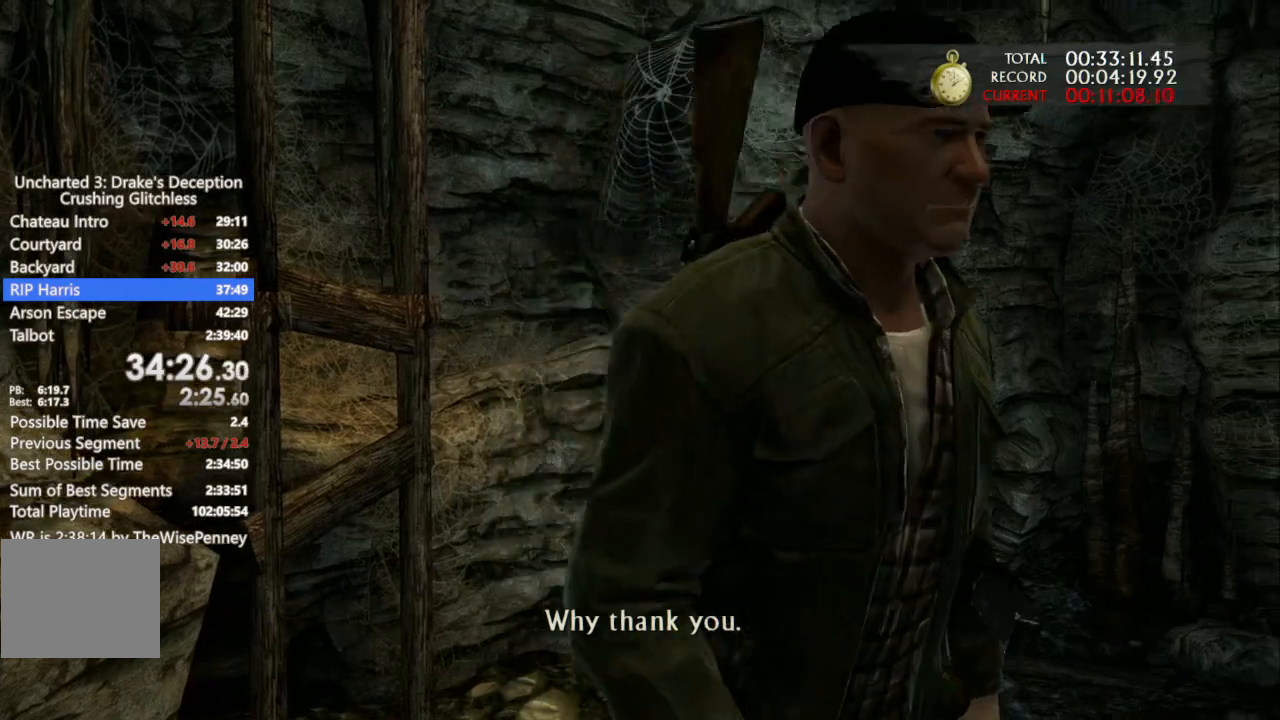
{"buttons": [], "left_stick": "up", "right_stick": "center", "events": []}
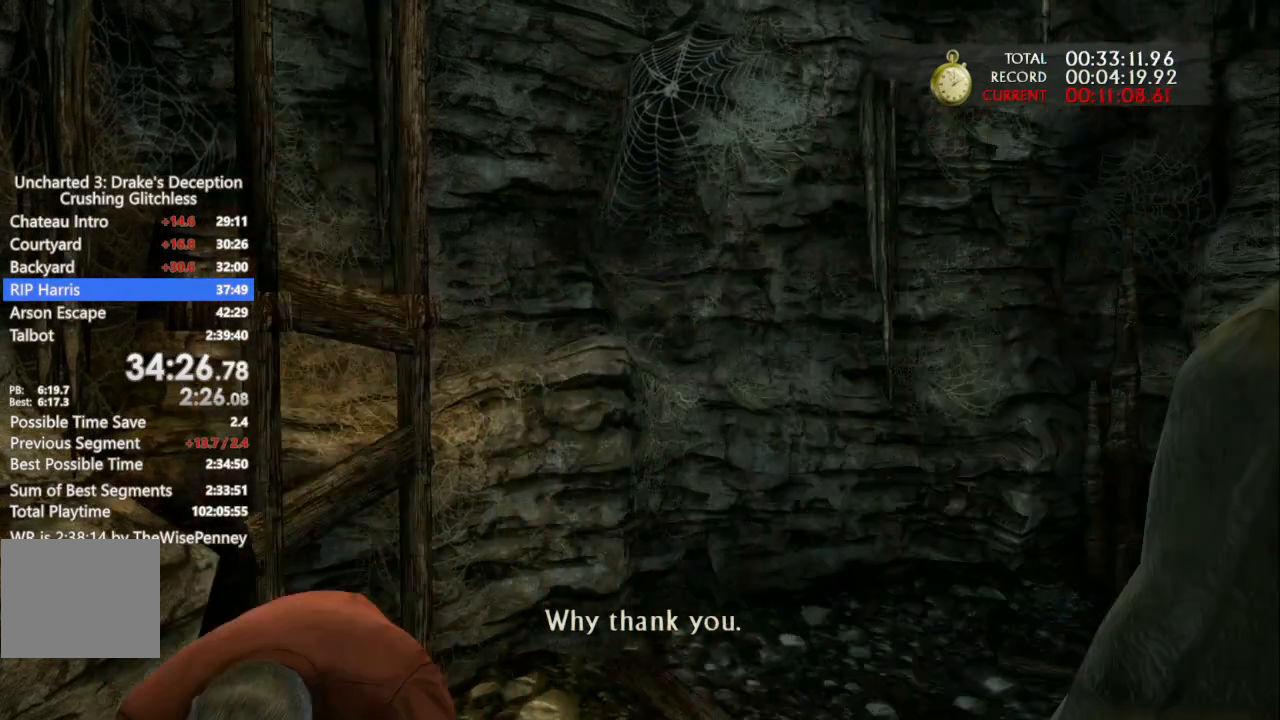
{"buttons": [], "left_stick": "up", "right_stick": "center", "events": []}
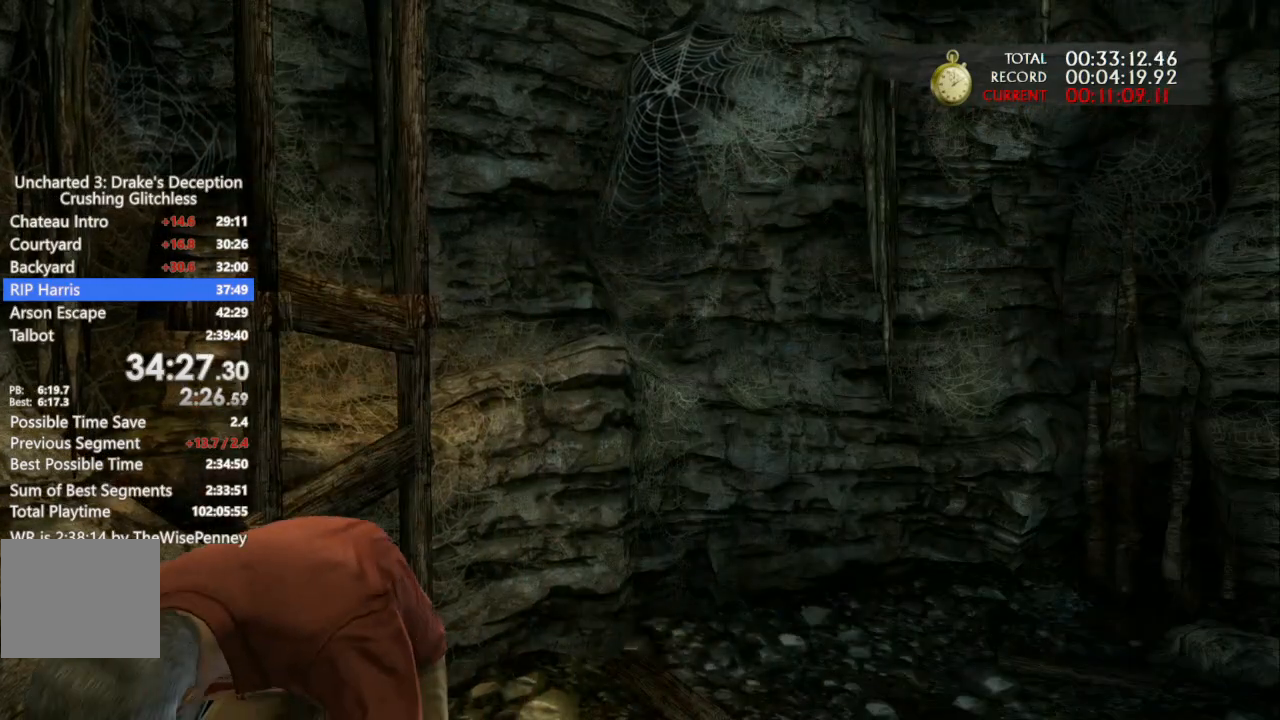
{"buttons": [], "left_stick": "up", "right_stick": "center", "events": []}
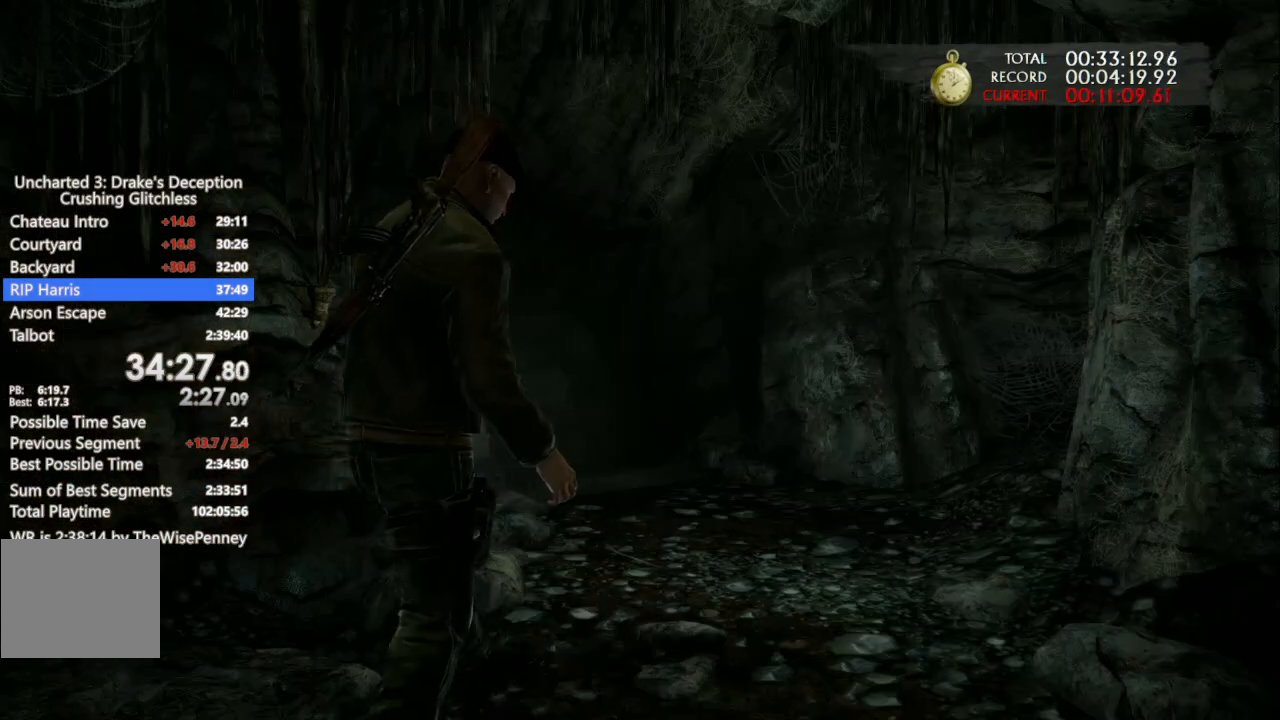
{"buttons": [], "left_stick": "up", "right_stick": "center", "events": []}
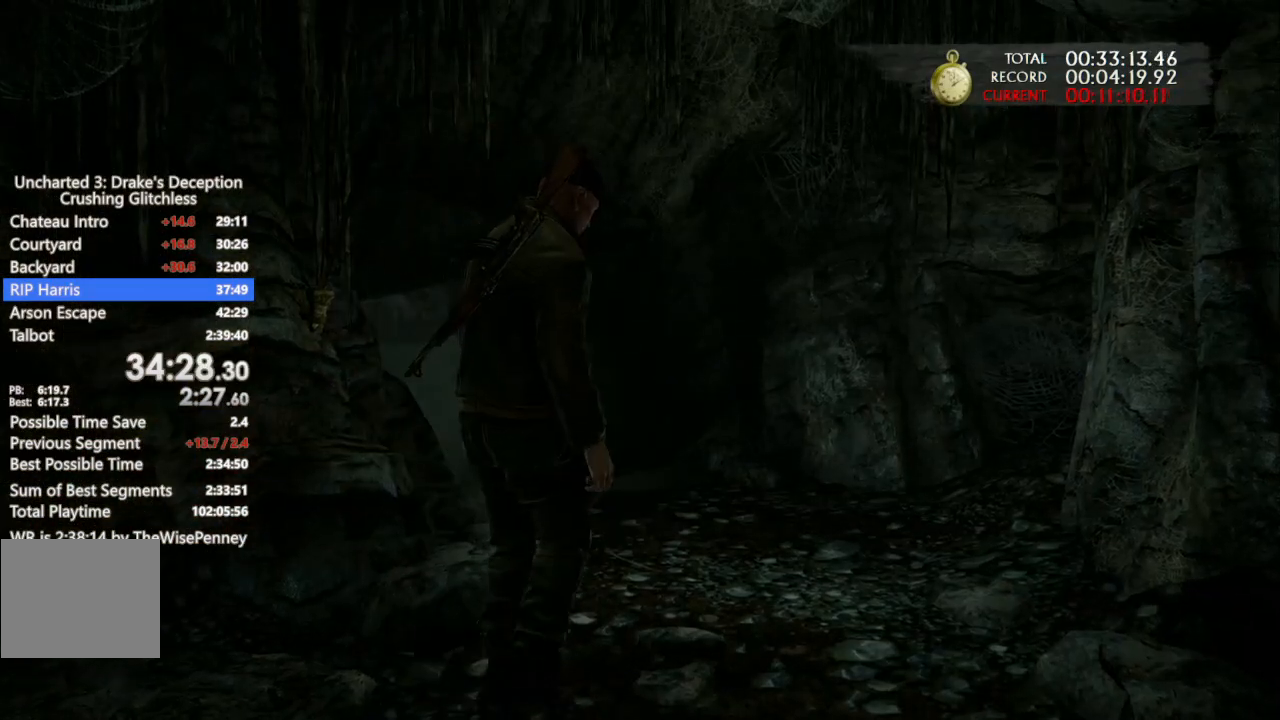
{"buttons": [], "left_stick": "up", "right_stick": "center", "events": []}
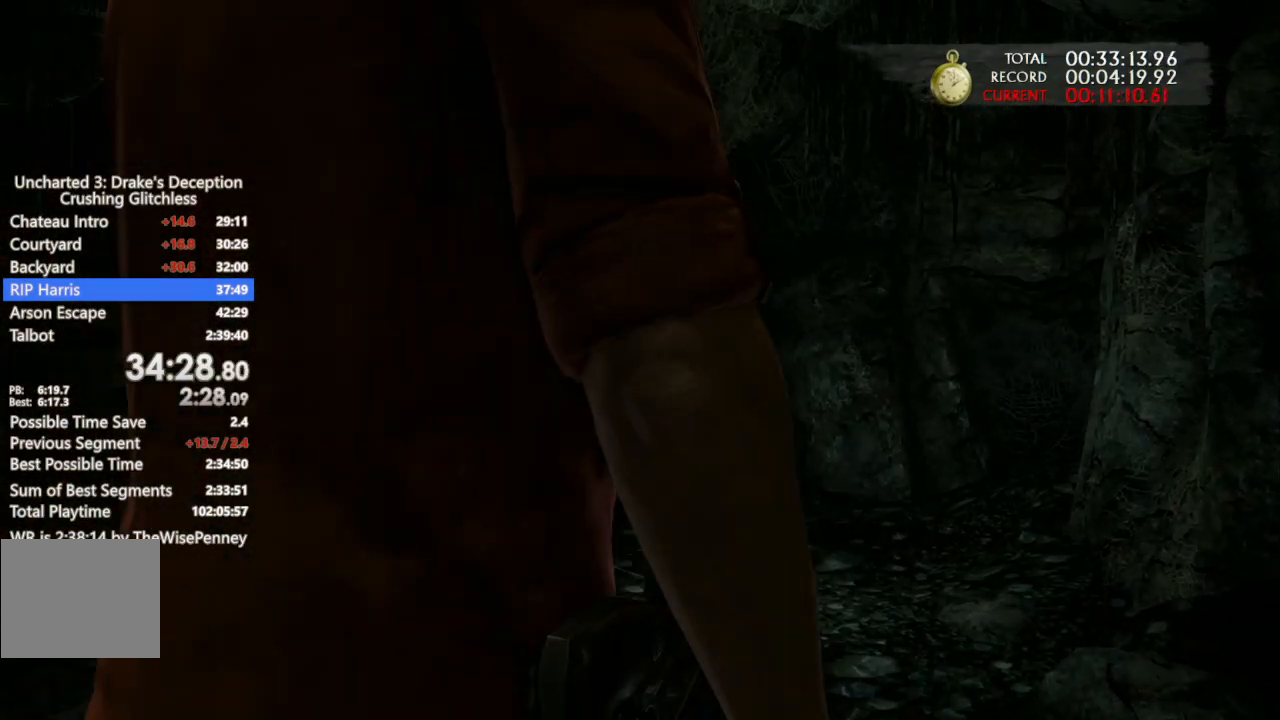
{"buttons": [], "left_stick": "up", "right_stick": "center", "events": []}